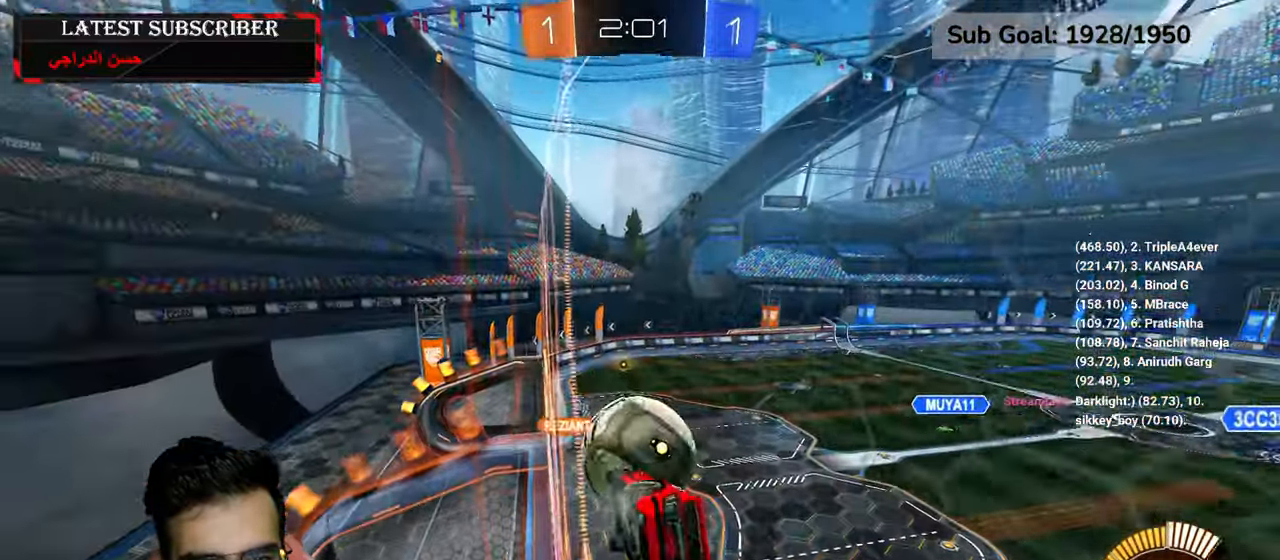
Gameplay with a controller (Xbox layout); each line is a JSON object with the inputs held at the frame after it (dt_ms = milliseconds from this image to that frame). "events" lists button and stick changes between this image and that frame as [ms after this image, input, new state], when the widget could be followed in between. Not read: A.
{"dt_ms": 500, "buttons": ["R1", "R2"], "left_stick": "down-left", "right_stick": "center", "events": [[67, "left_stick", "center"], [500, "left_stick", "down-left"]]}
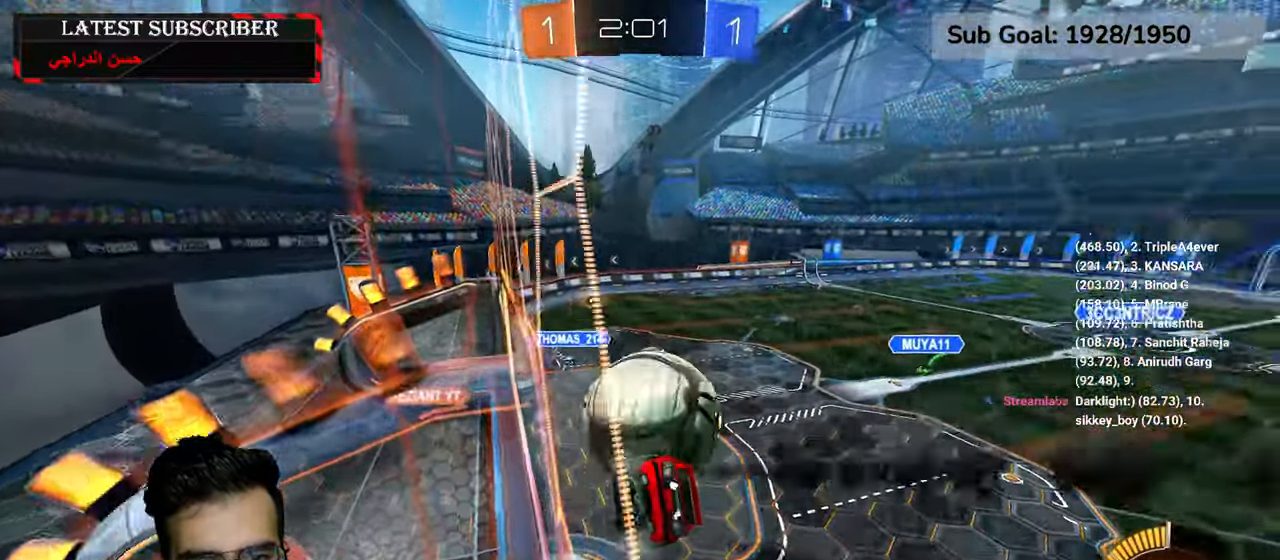
{"dt_ms": 500, "buttons": ["X", "R1", "R2"], "left_stick": "center", "right_stick": "center", "events": [[234, "left_stick", "center"], [434, "X", "down"]]}
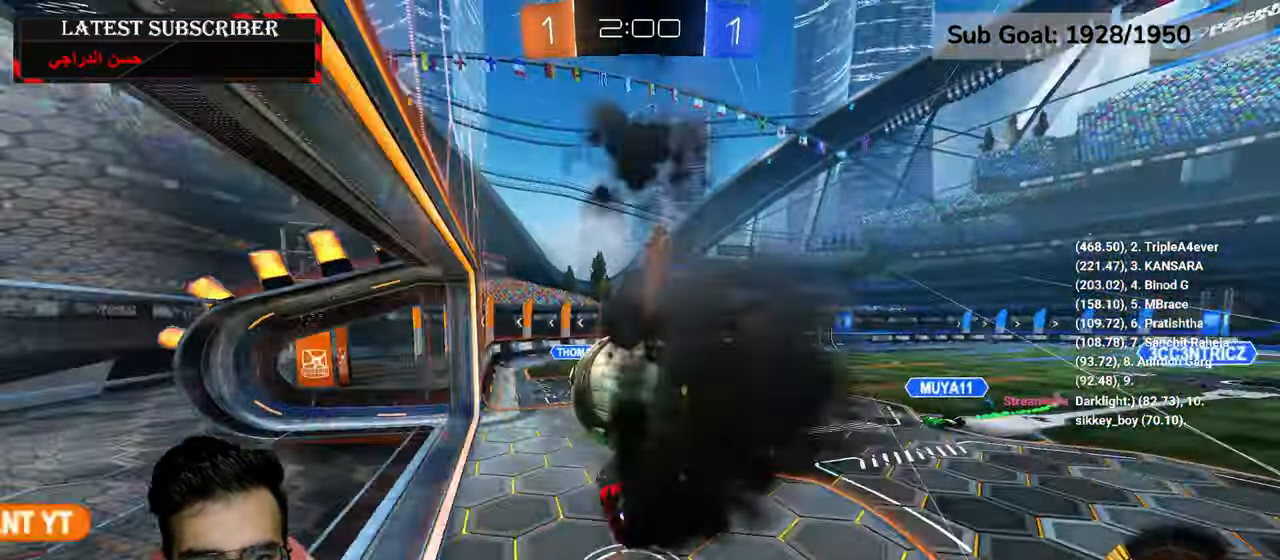
{"dt_ms": 1000, "buttons": [], "left_stick": "center", "right_stick": "center", "events": [[34, "X", "up"], [34, "left_stick", "left"], [134, "R2", "up"], [800, "R1", "up"], [1000, "left_stick", "center"]]}
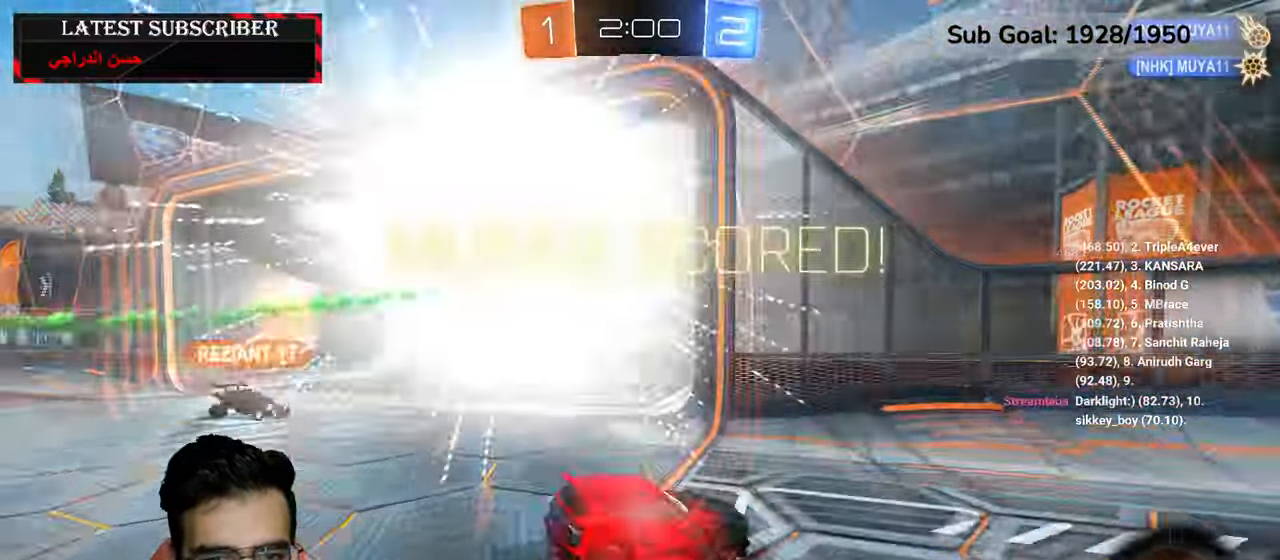
{"dt_ms": 500, "buttons": ["L1"], "left_stick": "center", "right_stick": "center", "events": [[150, "L1", "down"]]}